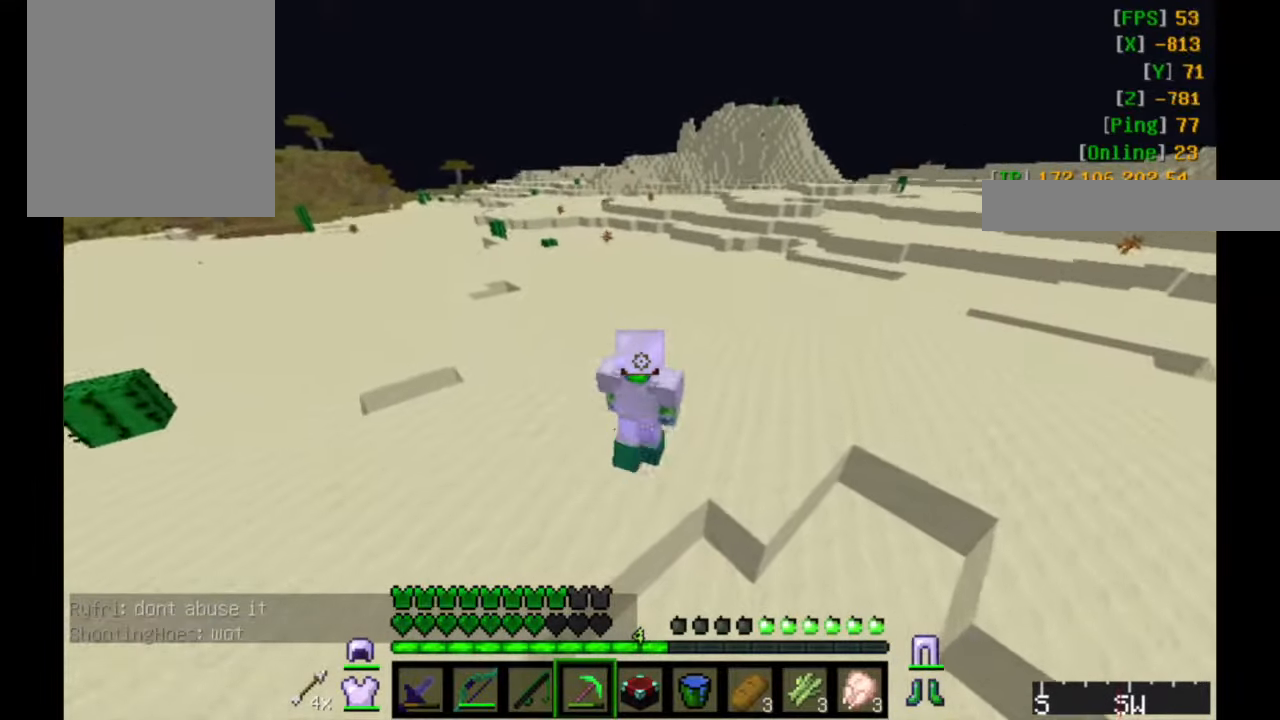
Gameplay with keyboard and mouse; each line is a JSON object with the keys and mouse buttons held at the frame after it. "events" lists presses ("down") and releases ("up") of "a", "d", "s", "w", "mouse_left" and "mouse_right" between this image and that frame as [ms after this image, input, new state], when the widget could be followed in between. "mouse_left", "mouse_right" = the "left", "right" buttons of the "mouse" list. No other keys are recorded. Fast repeated clicks can show as one long hold. Mouse movement is not recorded.
{"keys": ["d", "w"], "mouse": ["left"], "events": [[483, "mouse_left", "down"]]}
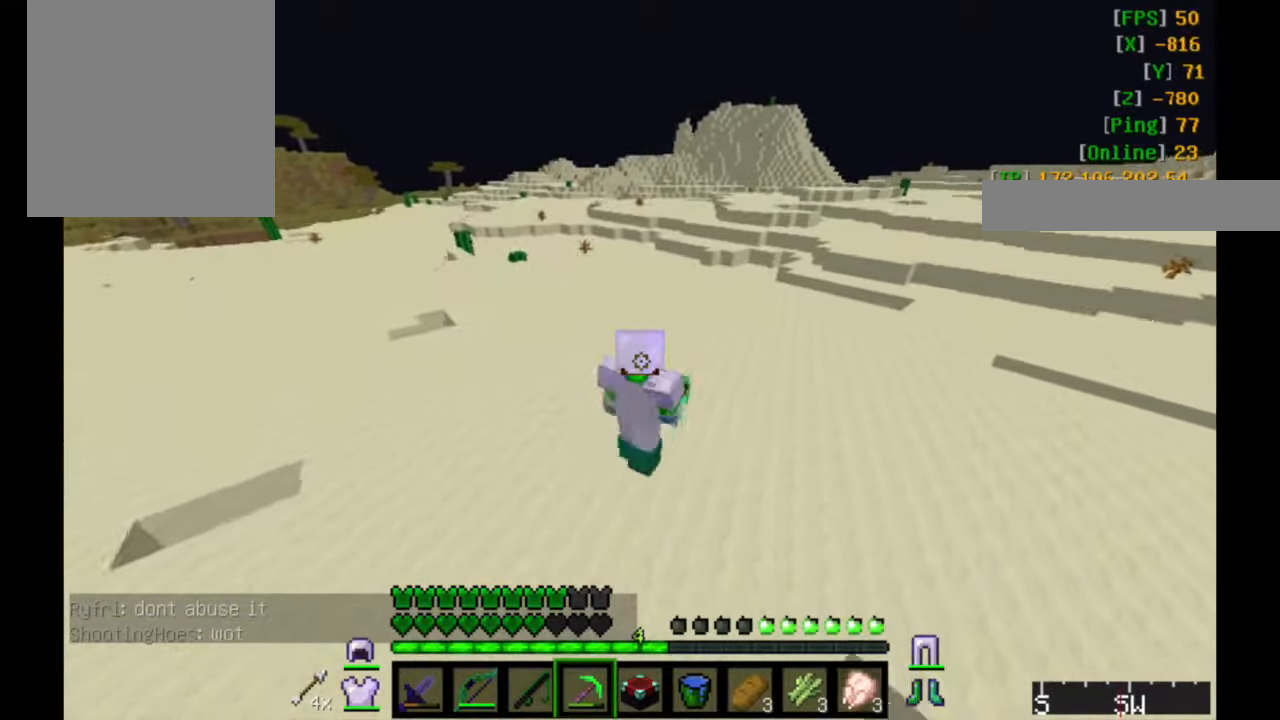
{"keys": ["d", "w"], "mouse": ["left"], "events": [[133, "mouse_left", "up"], [367, "mouse_left", "down"]]}
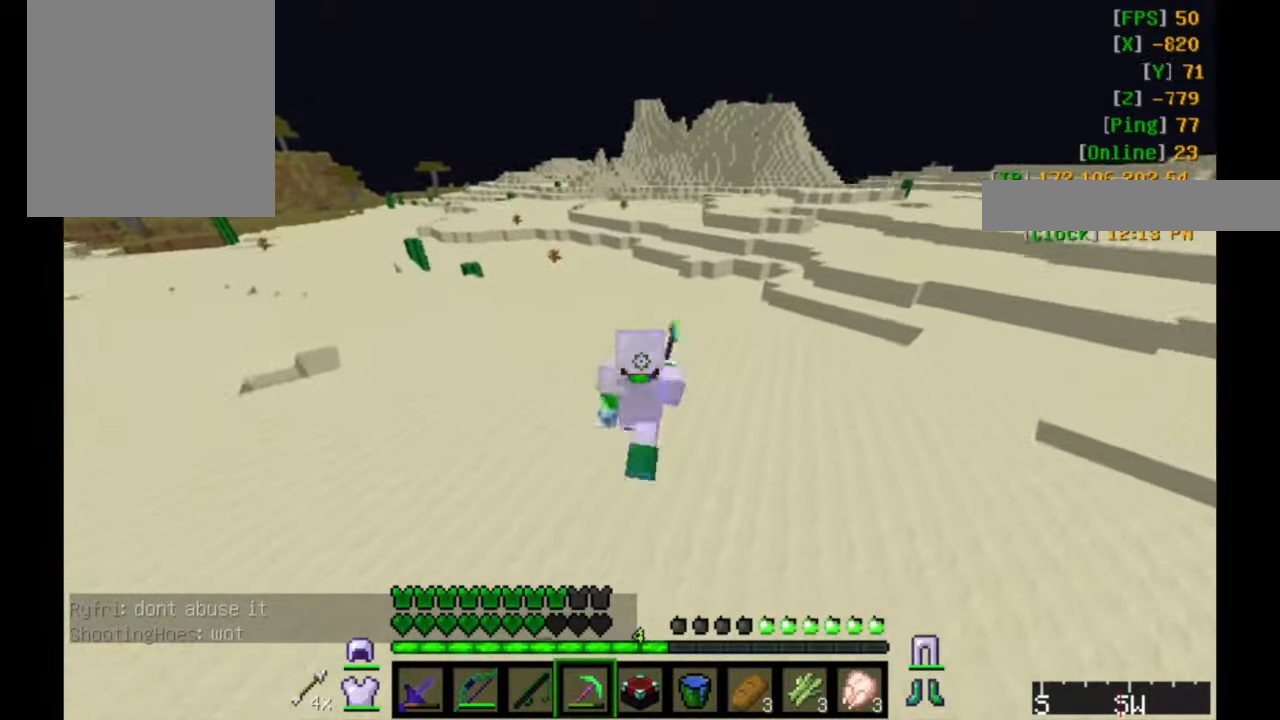
{"keys": ["w"], "mouse": [], "events": [[17, "d", "up"], [83, "mouse_left", "up"], [233, "mouse_left", "down"], [367, "mouse_left", "up"]]}
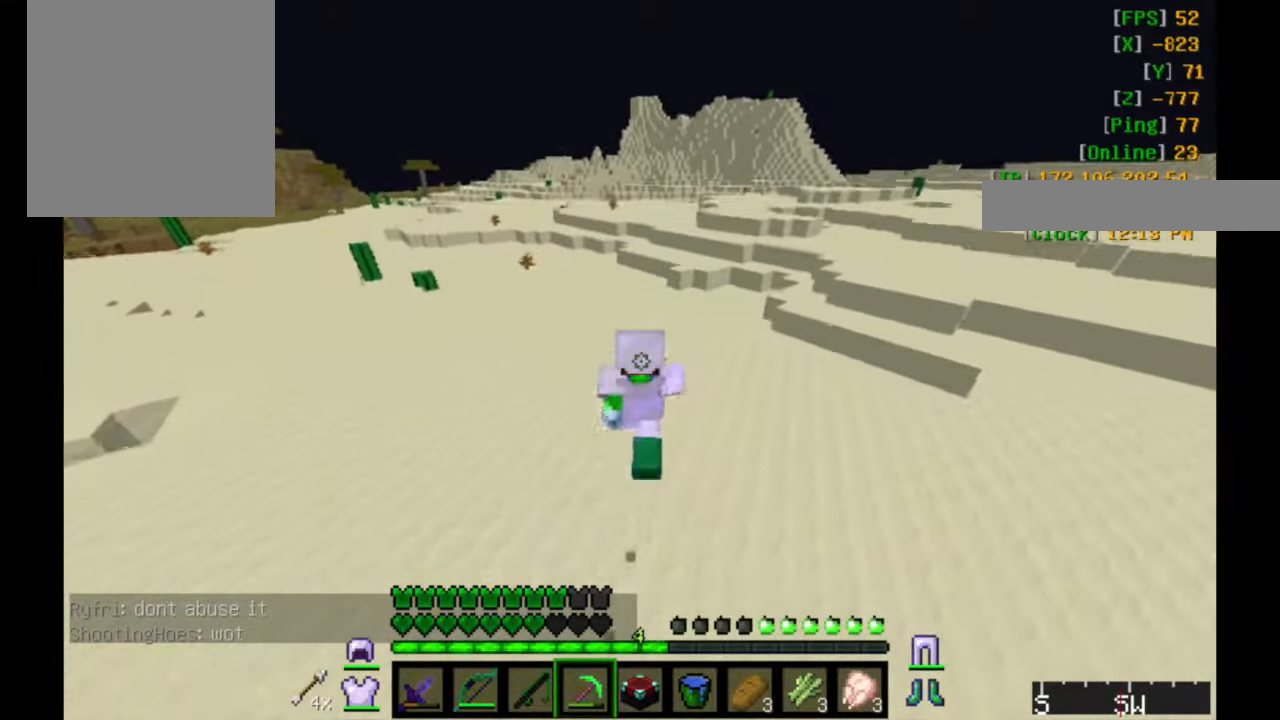
{"keys": ["w"], "mouse": [], "events": [[17, "mouse_left", "down"], [117, "mouse_left", "up"], [283, "mouse_left", "down"], [433, "mouse_left", "up"]]}
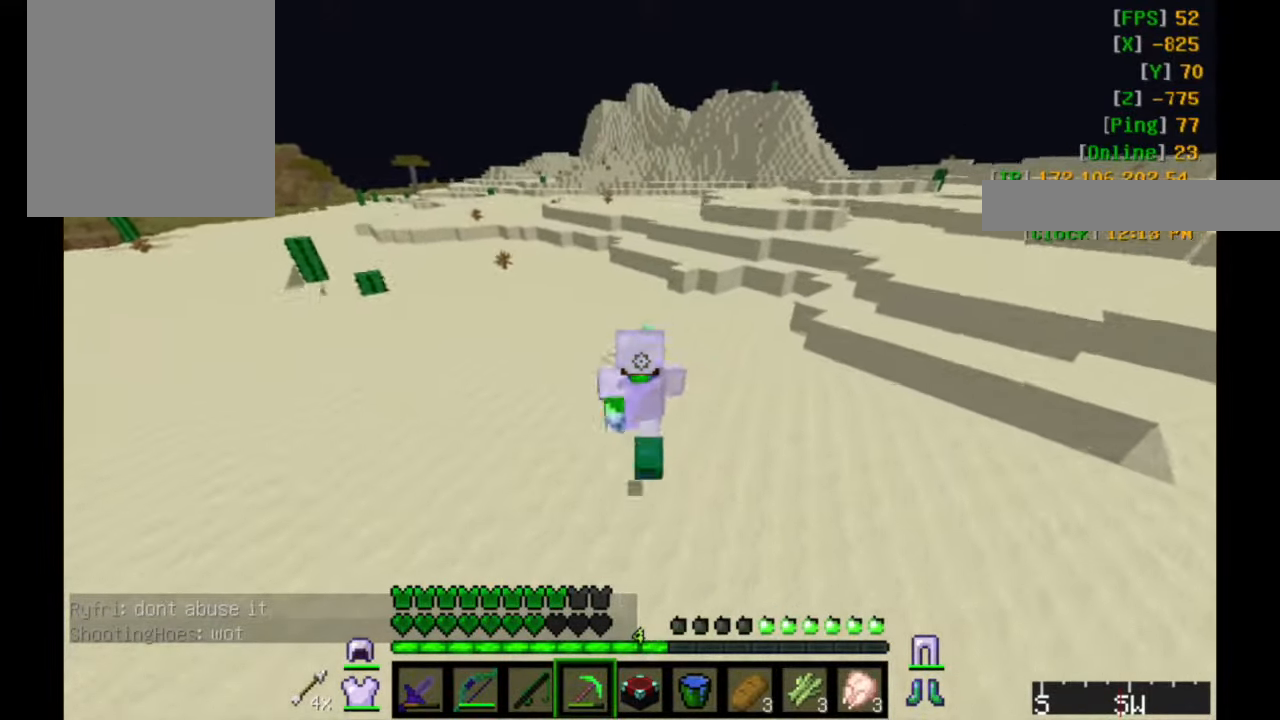
{"keys": ["w"], "mouse": [], "events": [[33, "mouse_left", "down"], [233, "mouse_left", "up"]]}
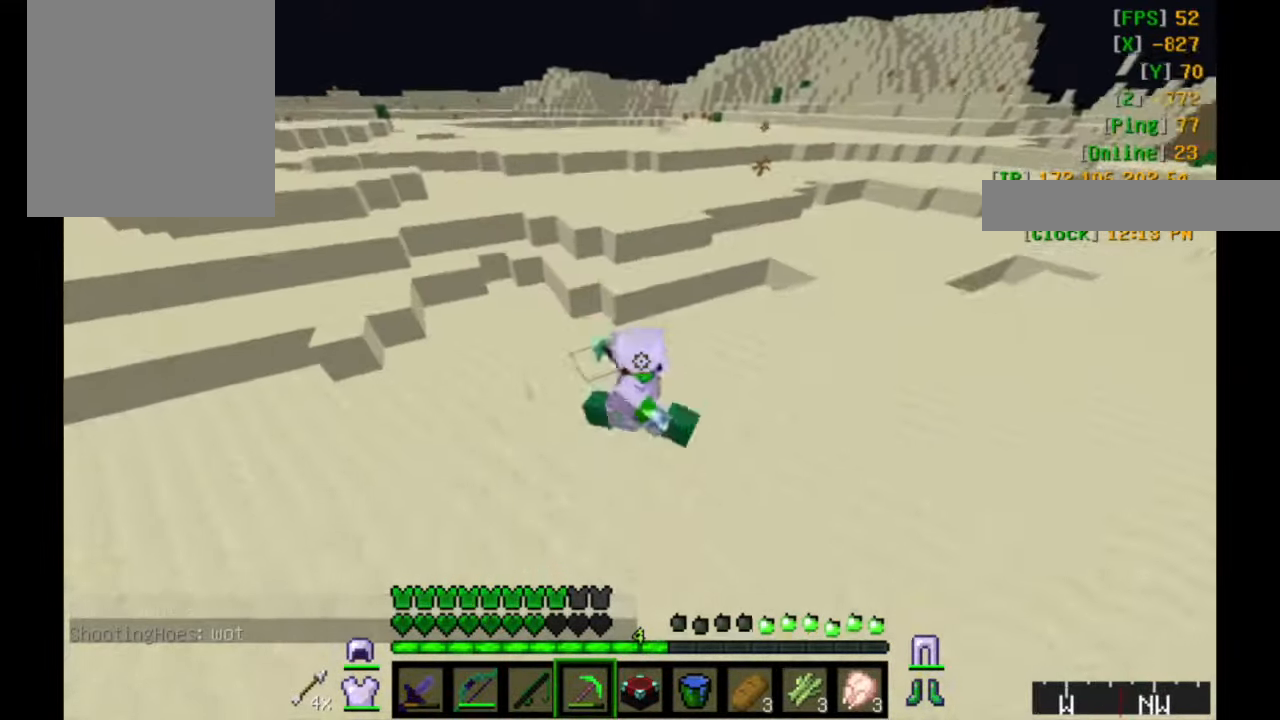
{"keys": ["w"], "mouse": [], "events": [[17, "a", "down"], [133, "mouse_left", "down"], [233, "a", "up"], [283, "mouse_left", "up"]]}
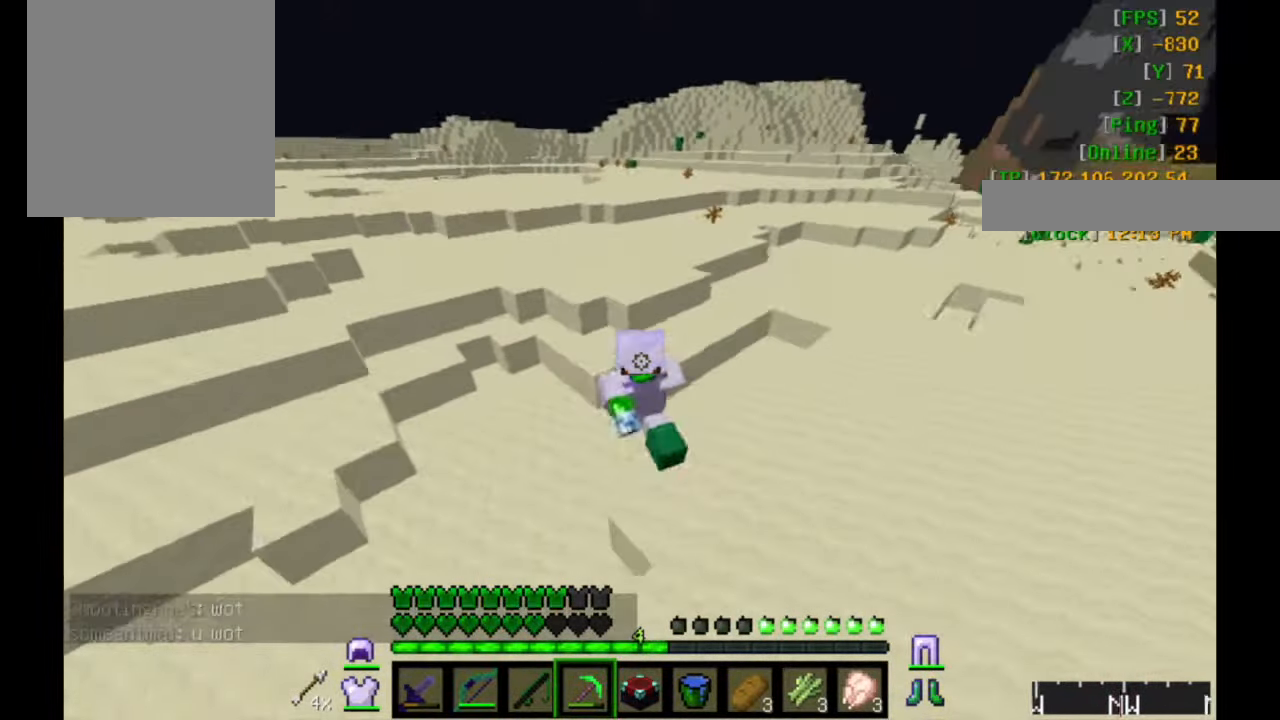
{"keys": ["w"], "mouse": [], "events": []}
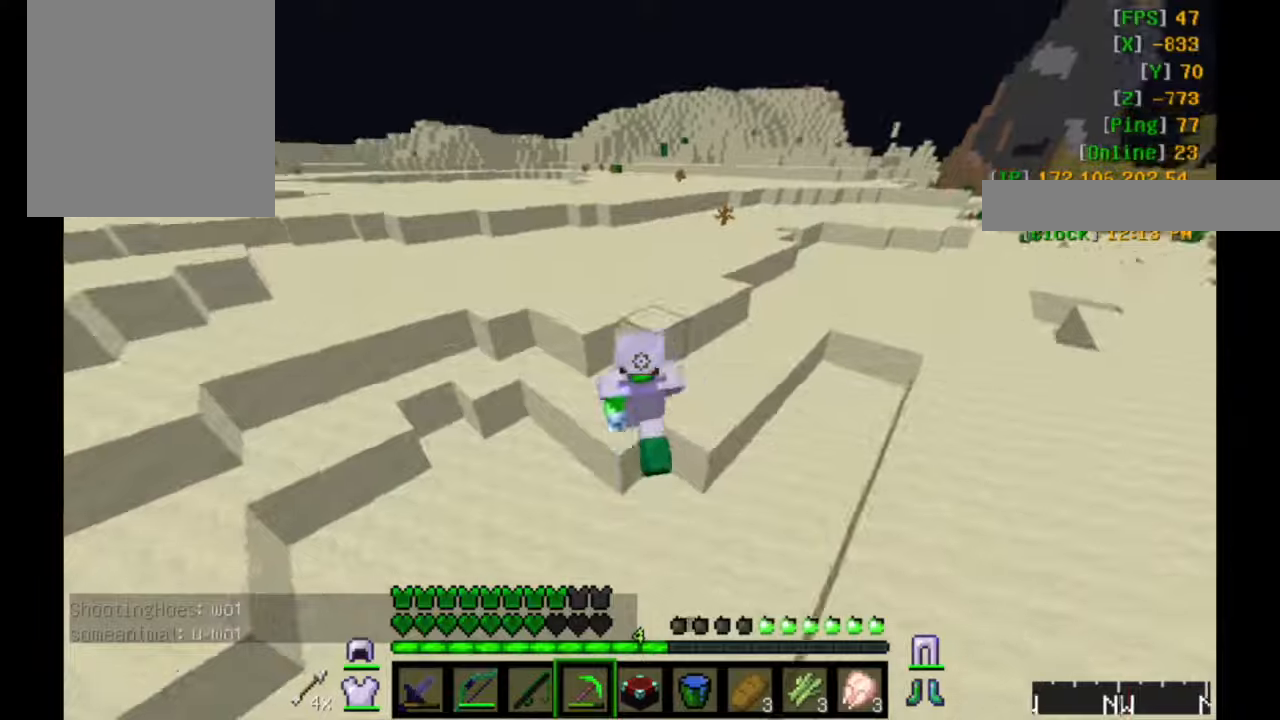
{"keys": ["w"], "mouse": [], "events": []}
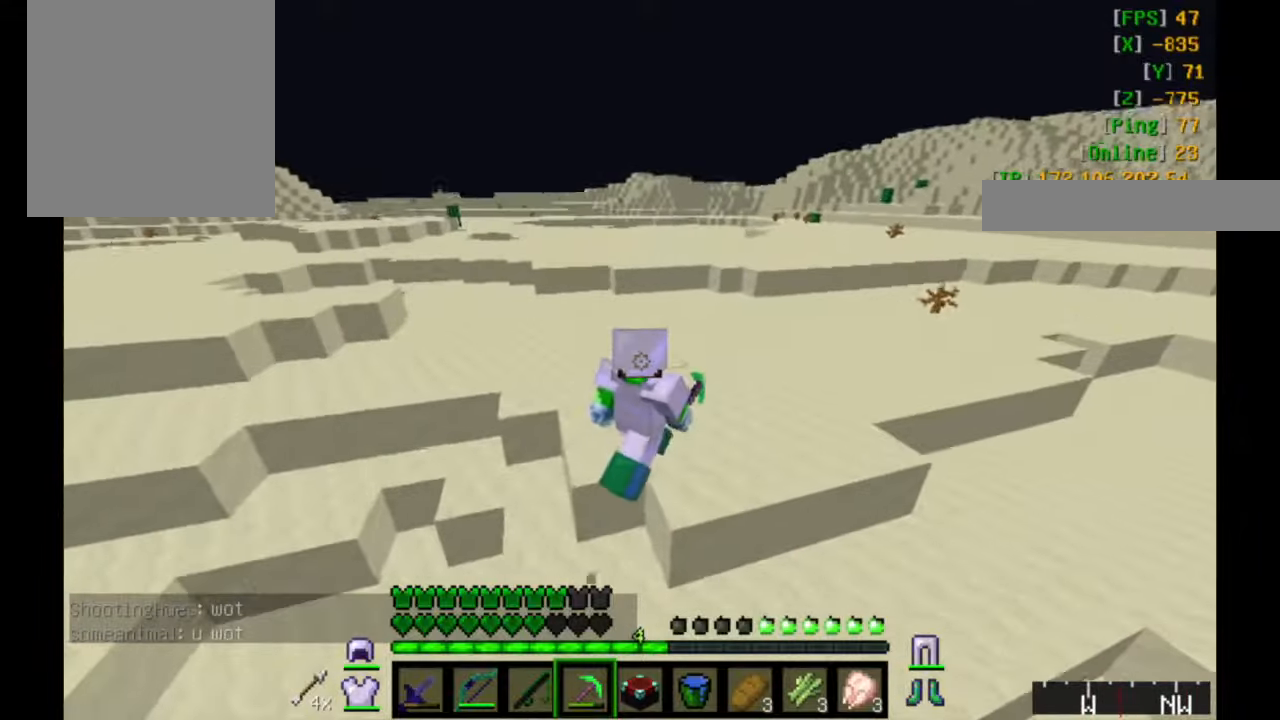
{"keys": ["w"], "mouse": [], "events": []}
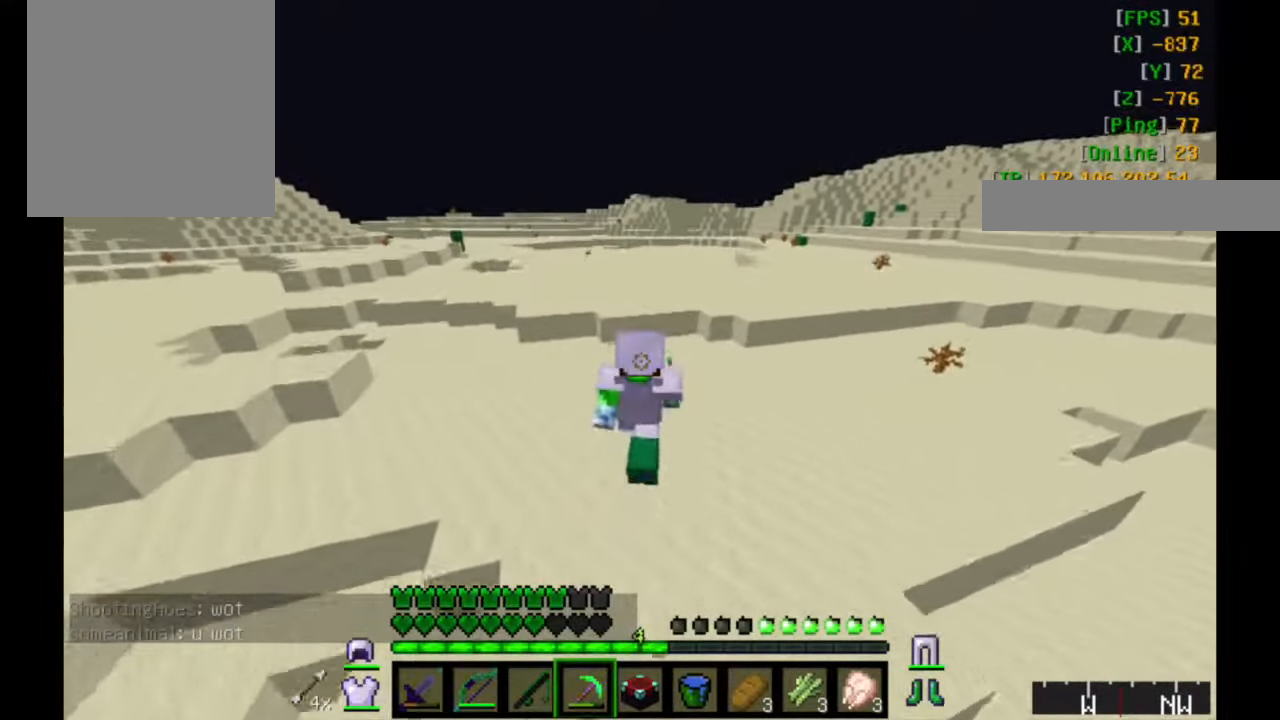
{"keys": ["w"], "mouse": [], "events": []}
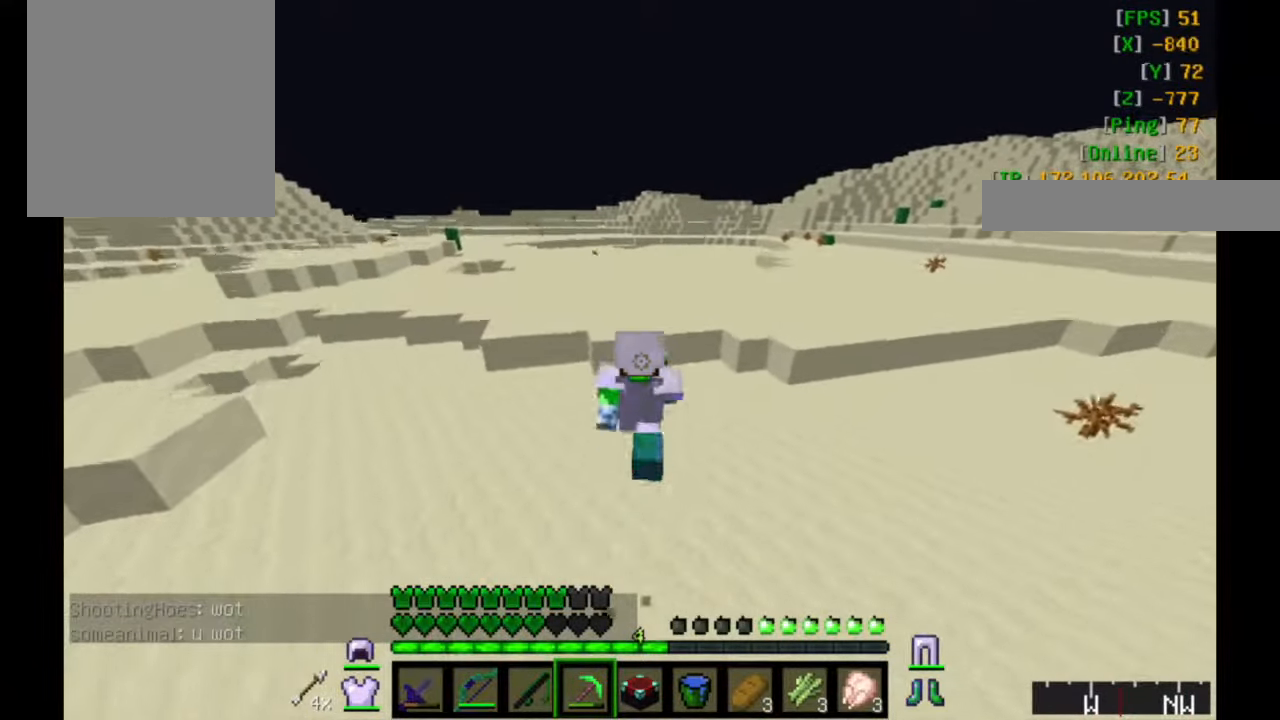
{"keys": ["d", "w"], "mouse": [], "events": [[434, "d", "down"]]}
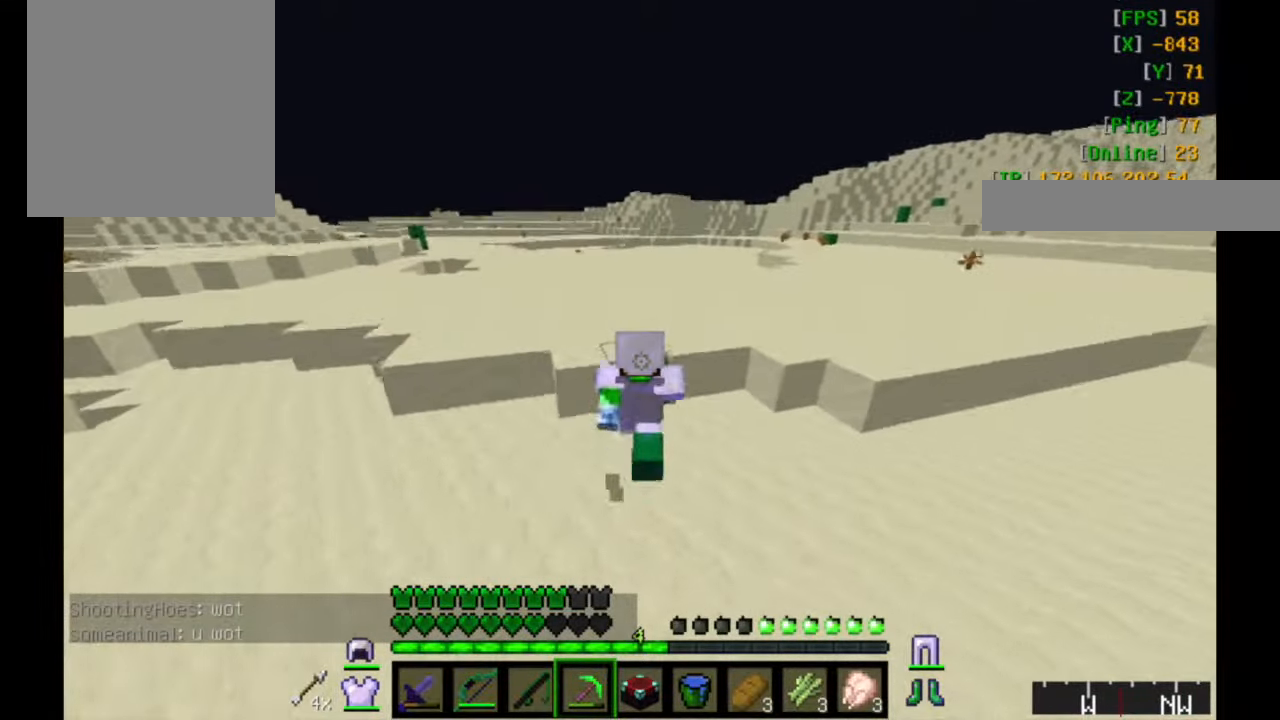
{"keys": ["w"], "mouse": [], "events": [[184, "d", "up"]]}
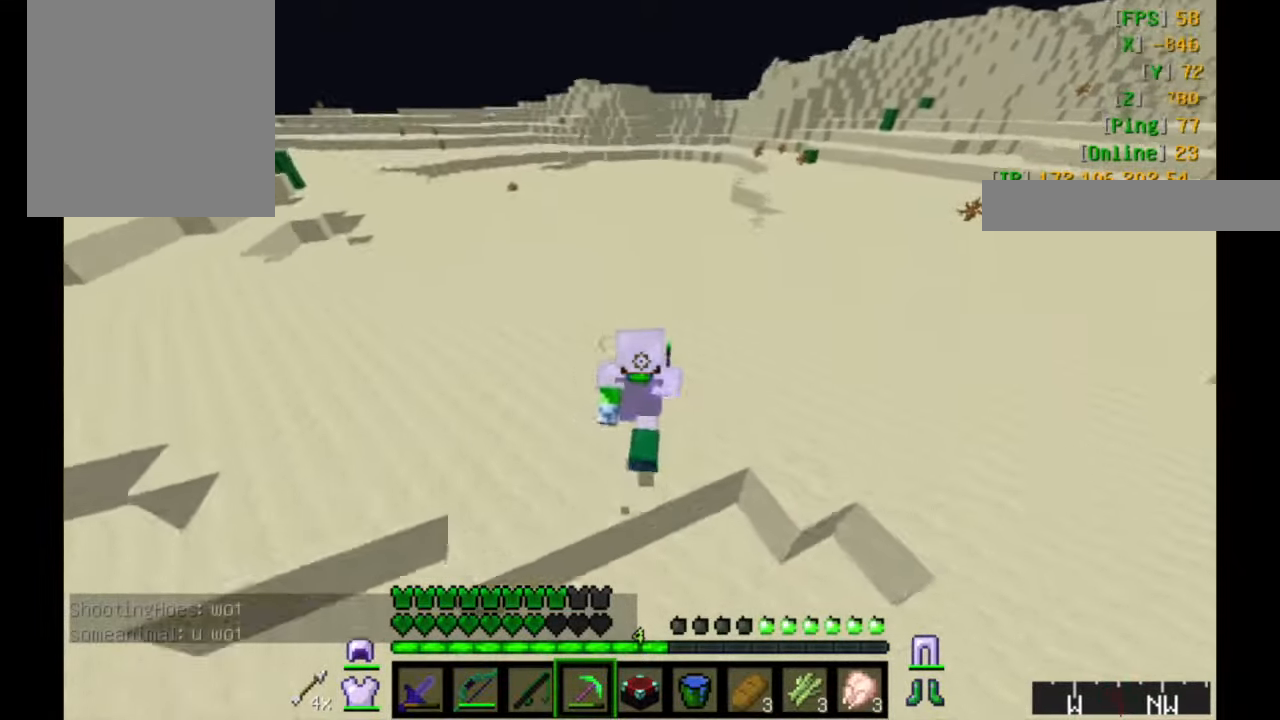
{"keys": ["w"], "mouse": [], "events": []}
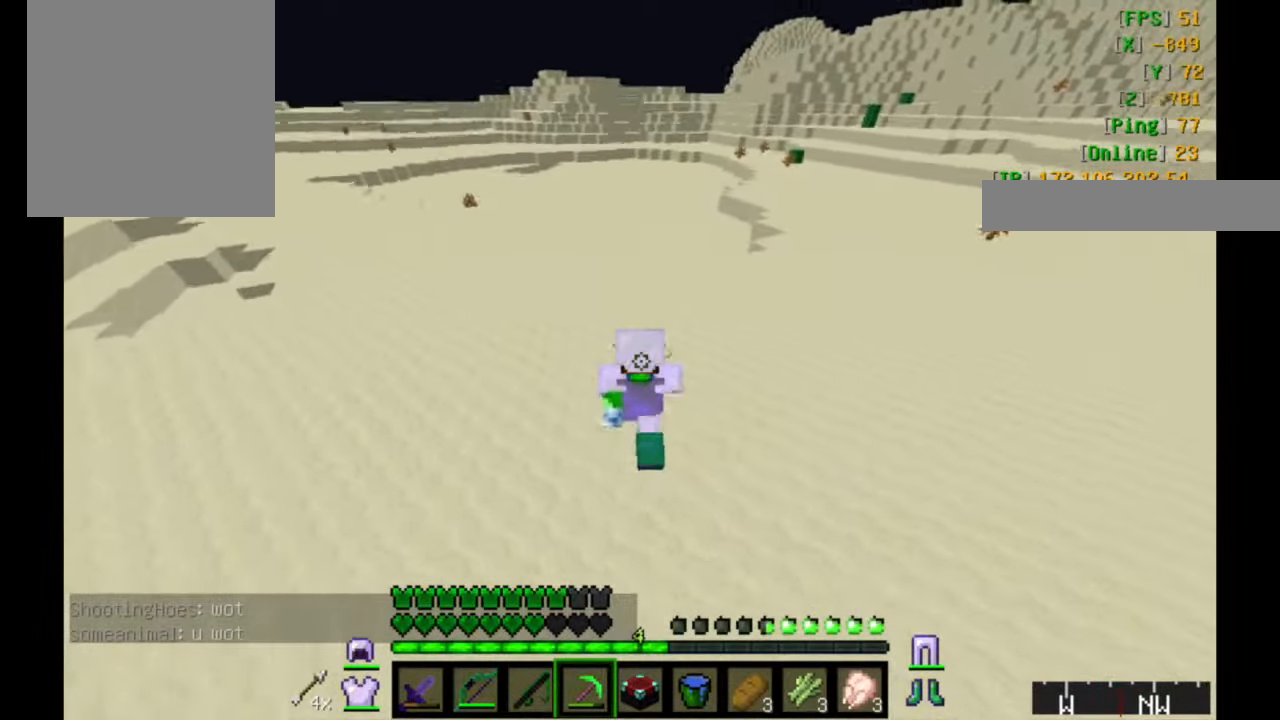
{"keys": ["w"], "mouse": [], "events": []}
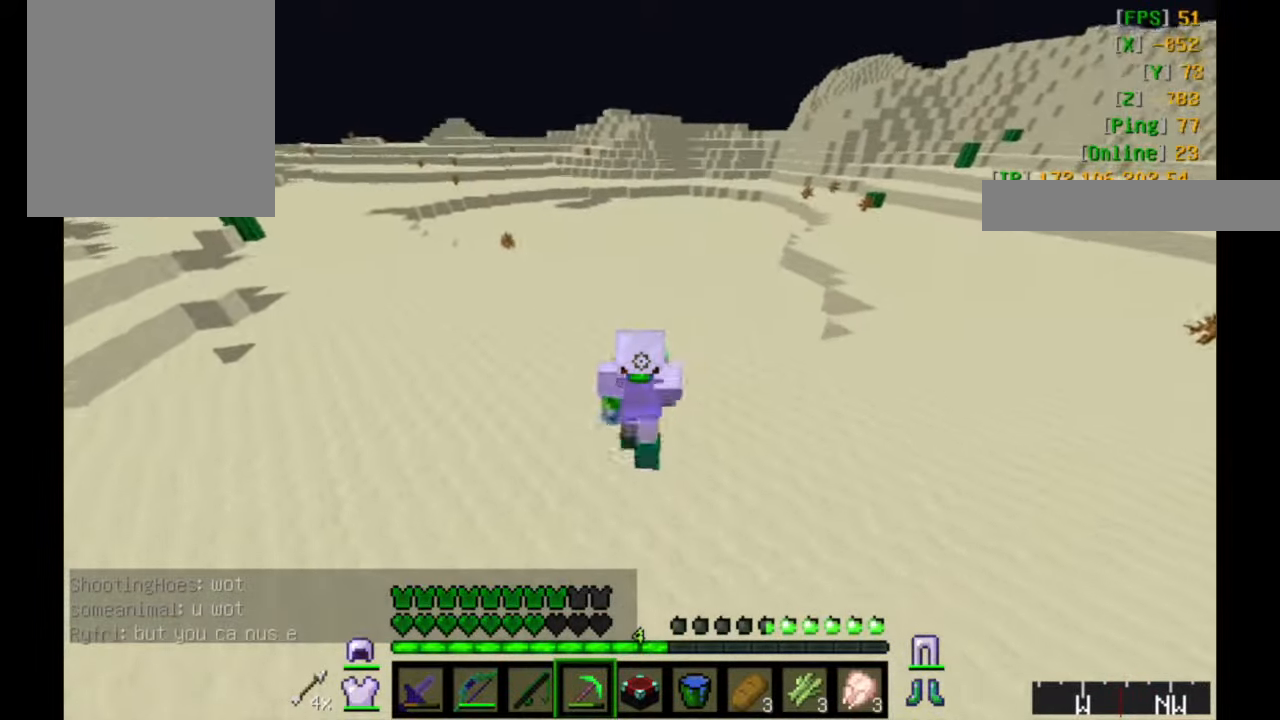
{"keys": ["w"], "mouse": [], "events": []}
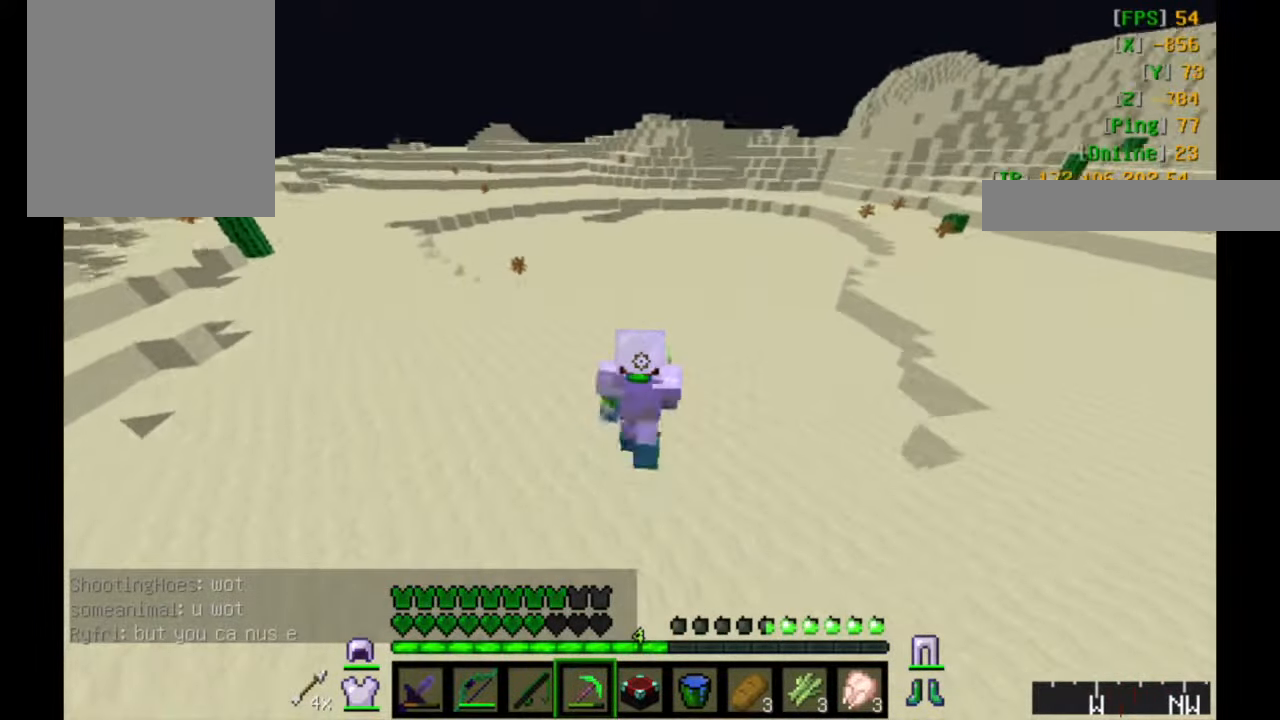
{"keys": ["w"], "mouse": [], "events": []}
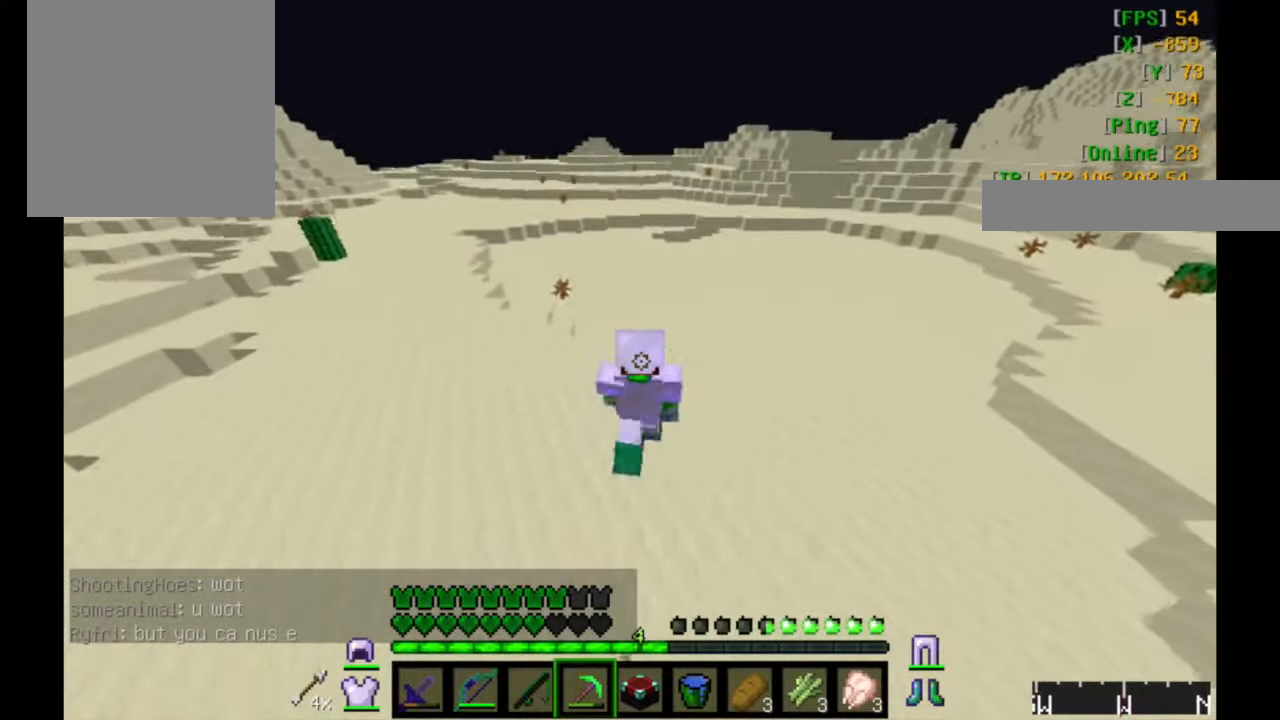
{"keys": ["w"], "mouse": [], "events": []}
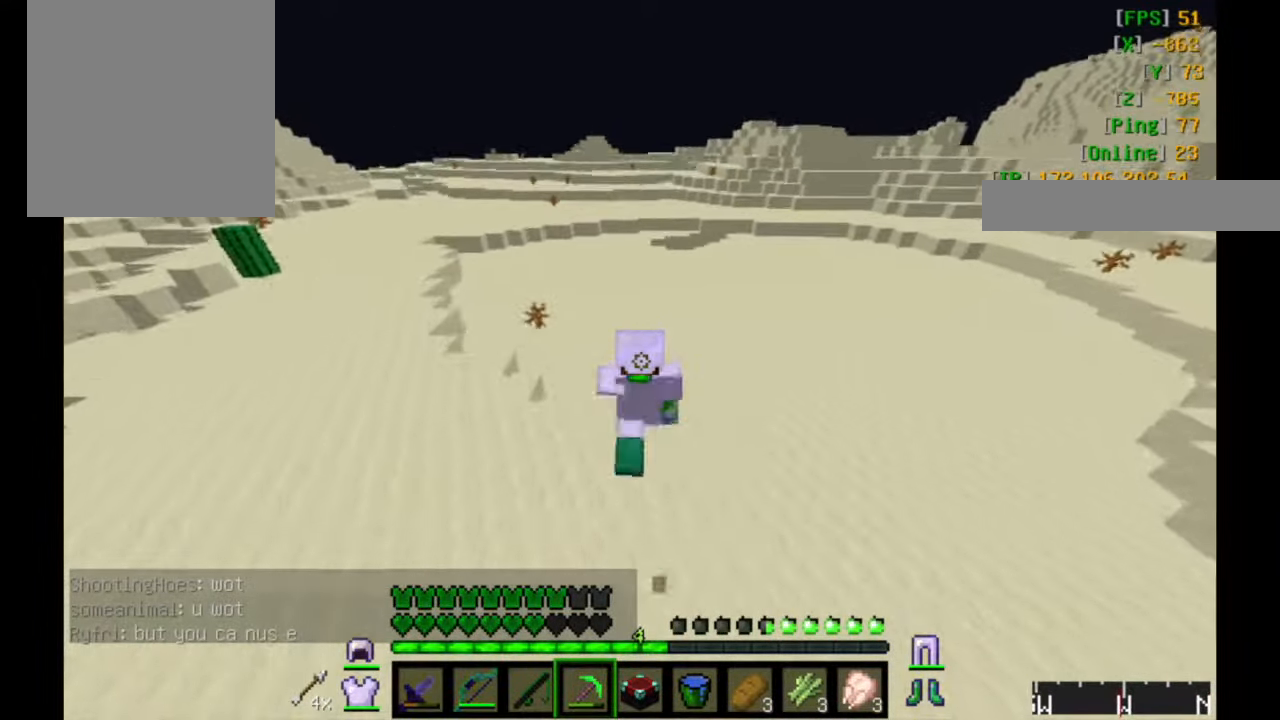
{"keys": ["w"], "mouse": [], "events": []}
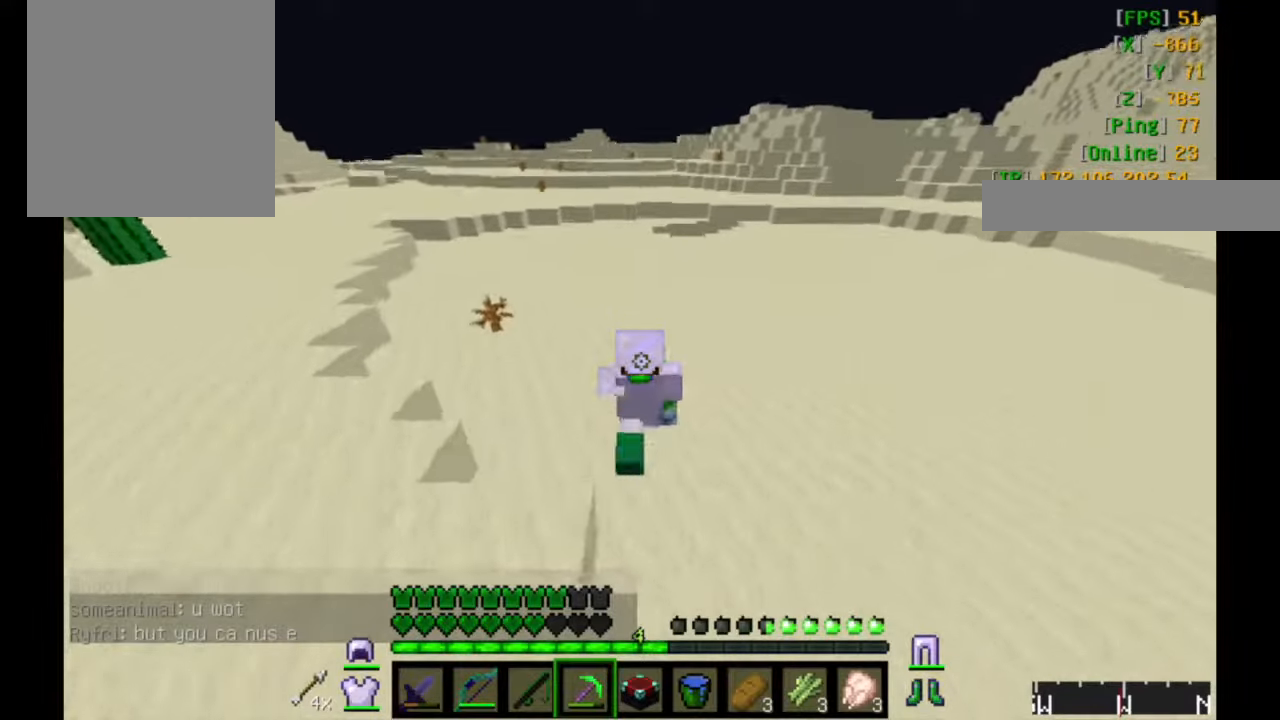
{"keys": ["w"], "mouse": [], "events": []}
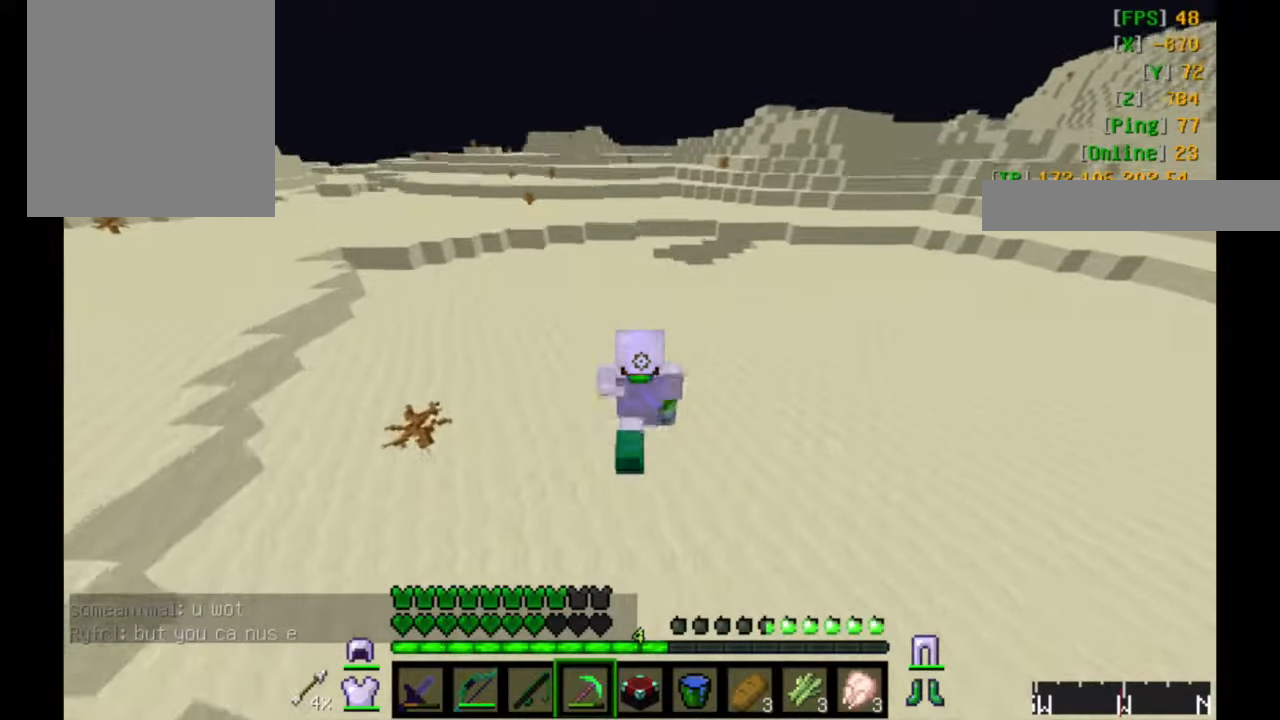
{"keys": ["w"], "mouse": [], "events": []}
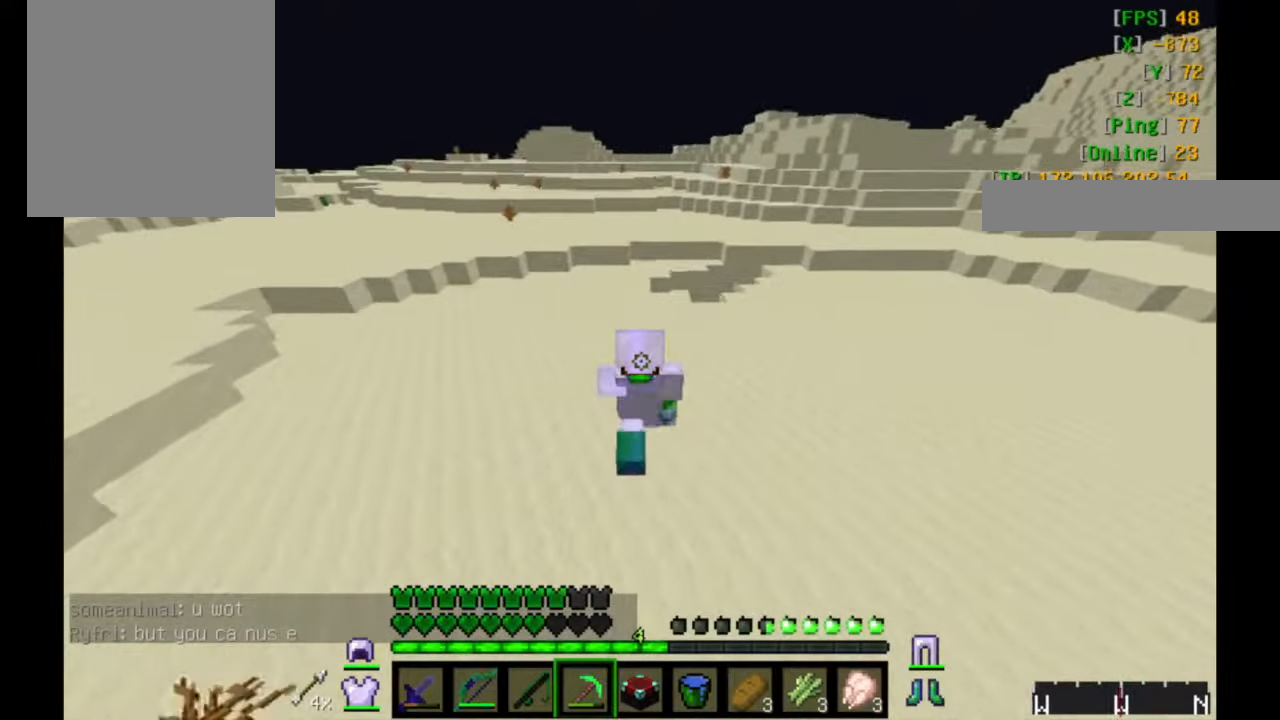
{"keys": ["w"], "mouse": [], "events": []}
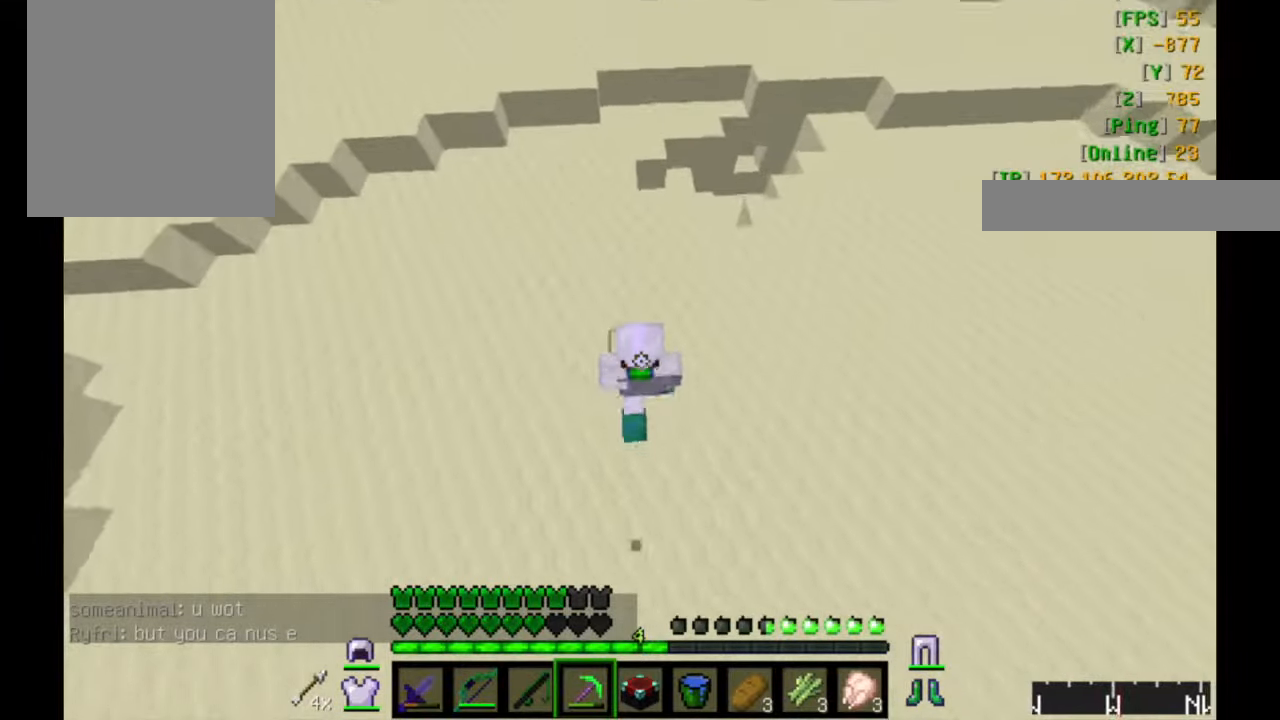
{"keys": ["w"], "mouse": [], "events": []}
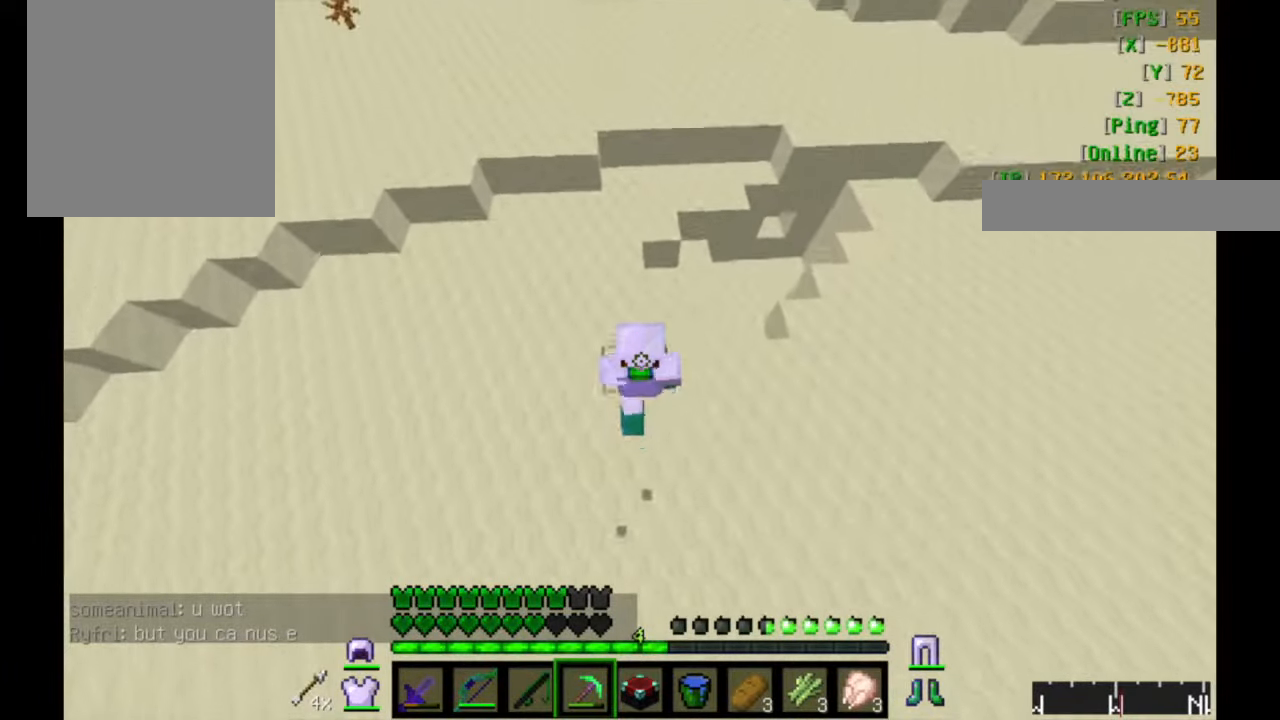
{"keys": ["w"], "mouse": [], "events": []}